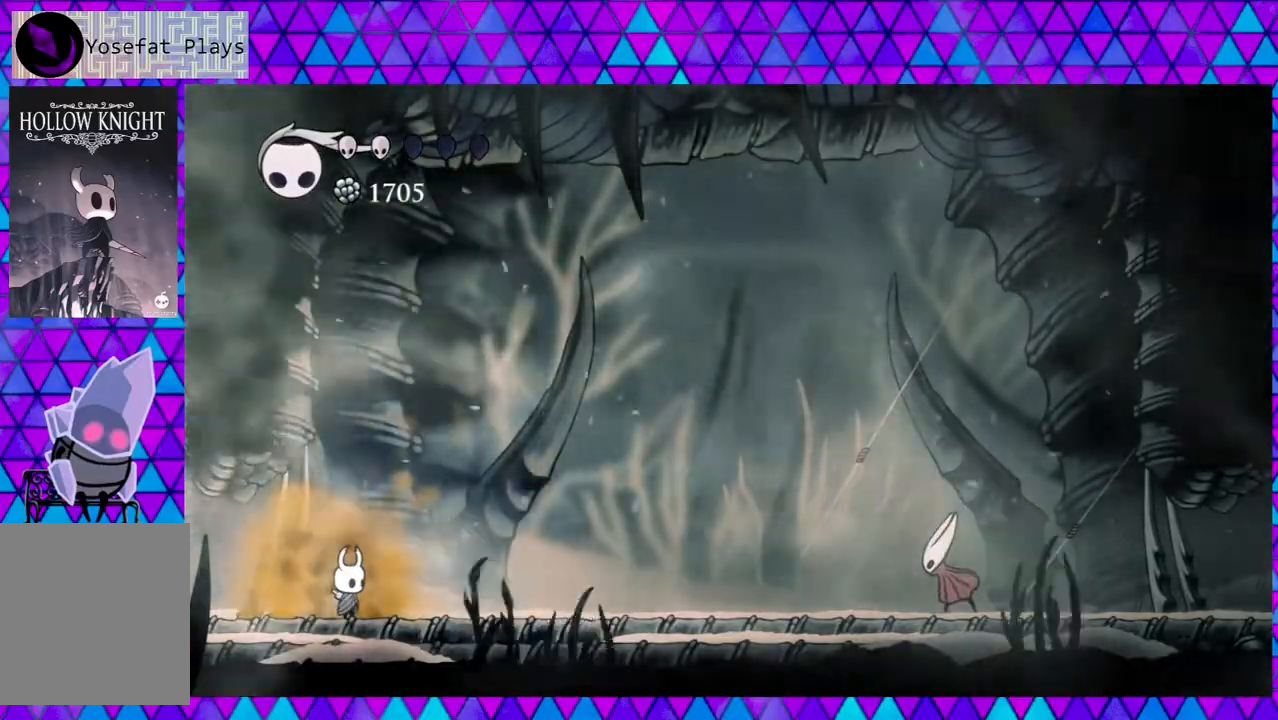
Gameplay with a controller (Nintendo layout); each line is a JSON object with the inputs held at the frame after it. "events" lists button and stick changes between this image and that frame as [ms after this image, input, new state], when the widget could be followed in between. Not read: L3 R3.
{"buttons": [], "left_stick": "center", "right_stick": "center", "events": []}
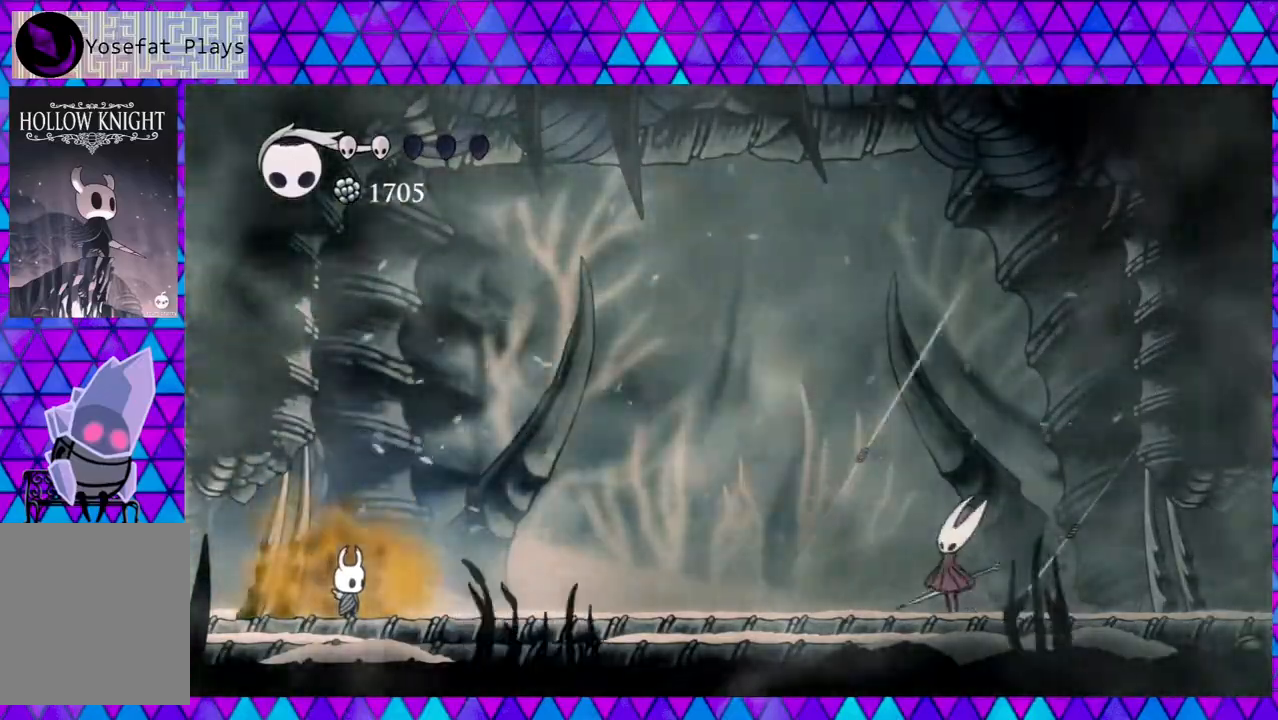
{"buttons": [], "left_stick": "center", "right_stick": "center", "events": []}
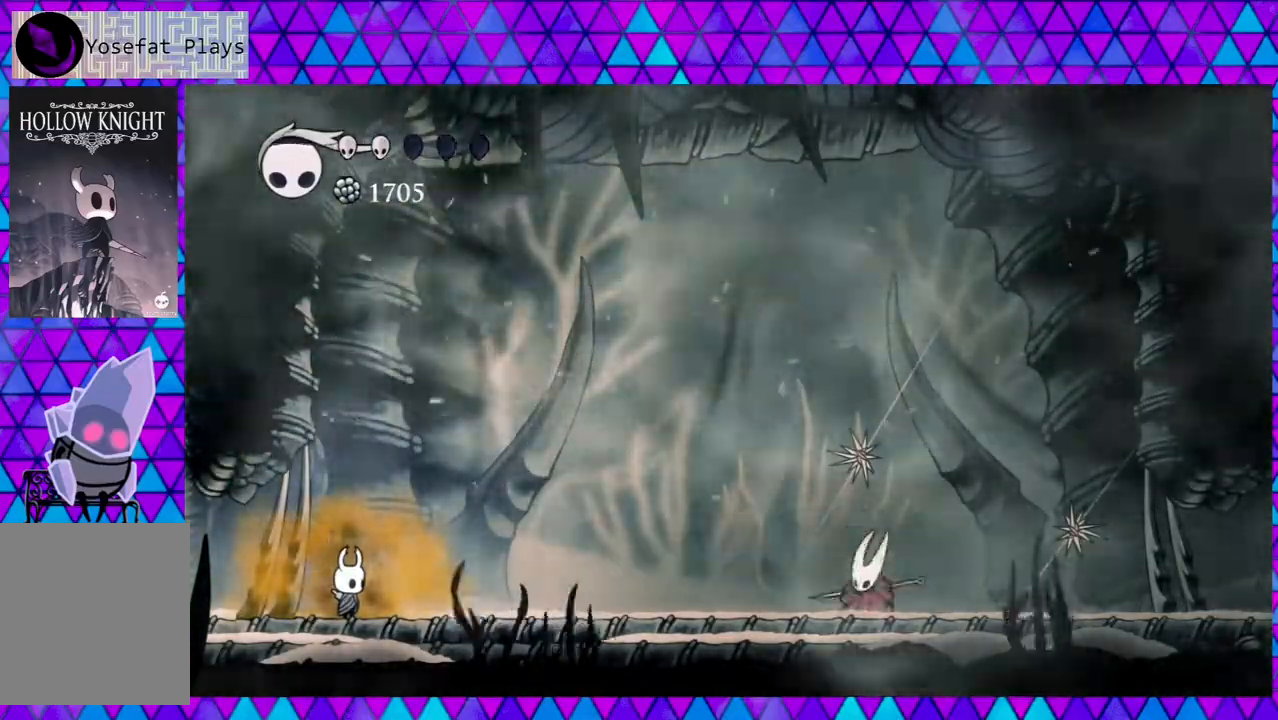
{"buttons": ["B"], "left_stick": "center", "right_stick": "center", "events": [[383, "B", "down"]]}
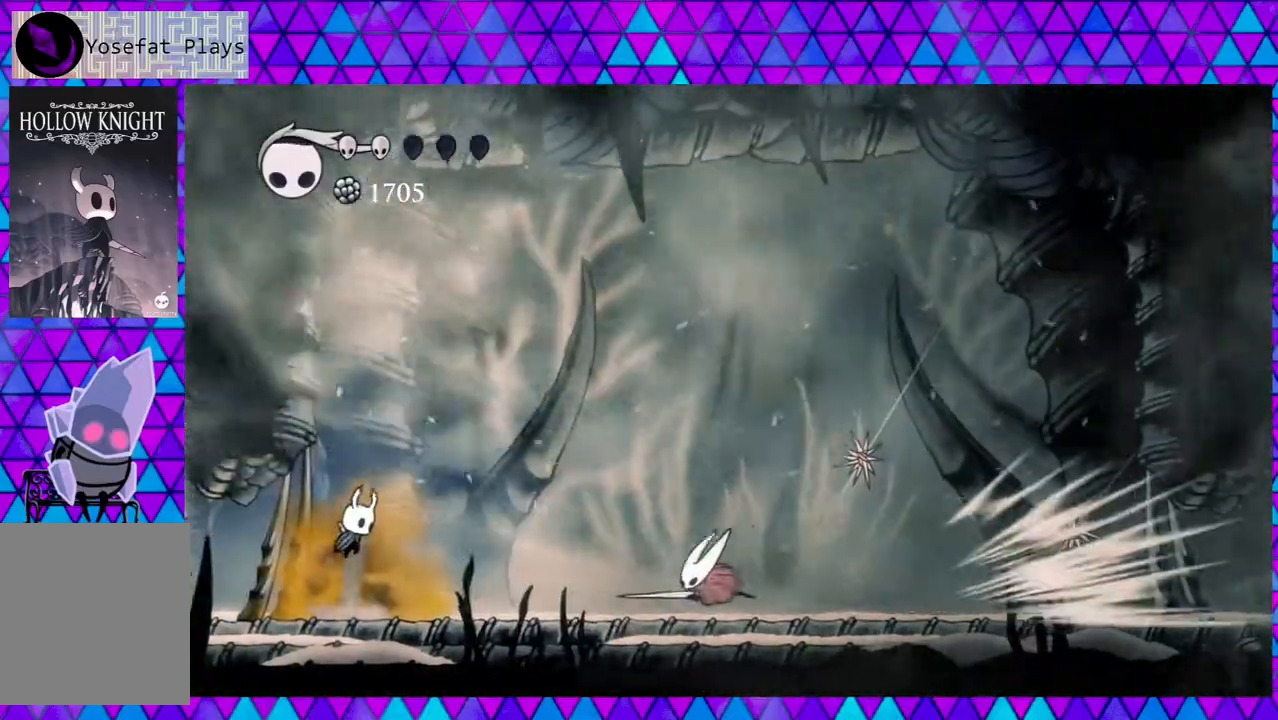
{"buttons": ["B", "DPAD_RIGHT"], "left_stick": "center", "right_stick": "center", "events": [[117, "DPAD_LEFT", "down"], [233, "B", "up"], [283, "B", "down"], [350, "DPAD_LEFT", "up"], [350, "DPAD_RIGHT", "down"]]}
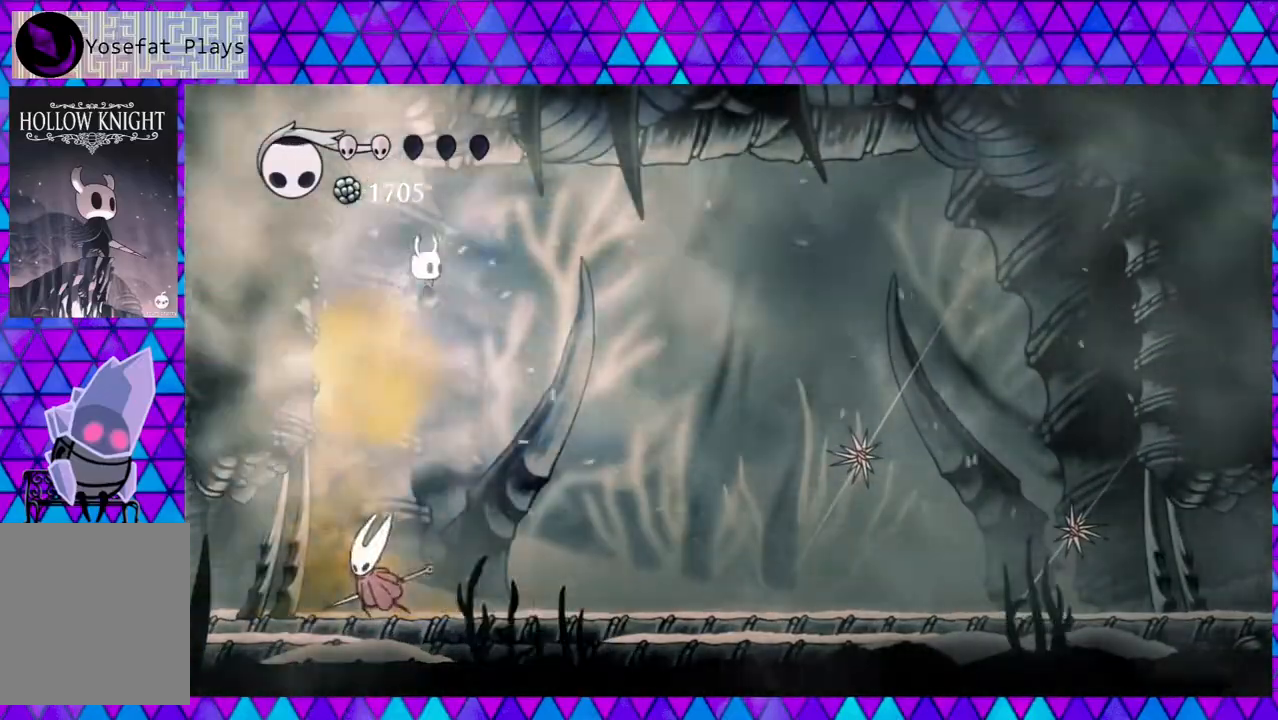
{"buttons": ["DPAD_RIGHT"], "left_stick": "center", "right_stick": "center", "events": [[17, "B", "up"]]}
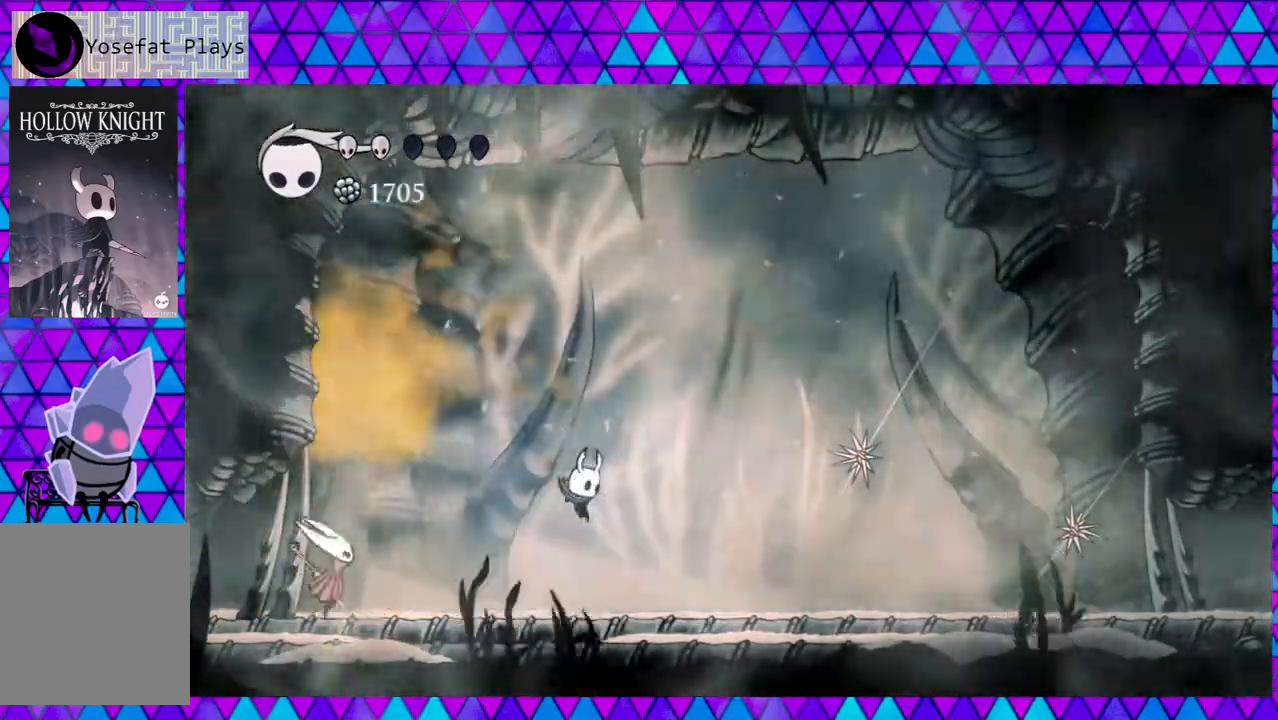
{"buttons": ["R2", "DPAD_RIGHT"], "left_stick": "center", "right_stick": "center", "events": [[233, "R2", "down"]]}
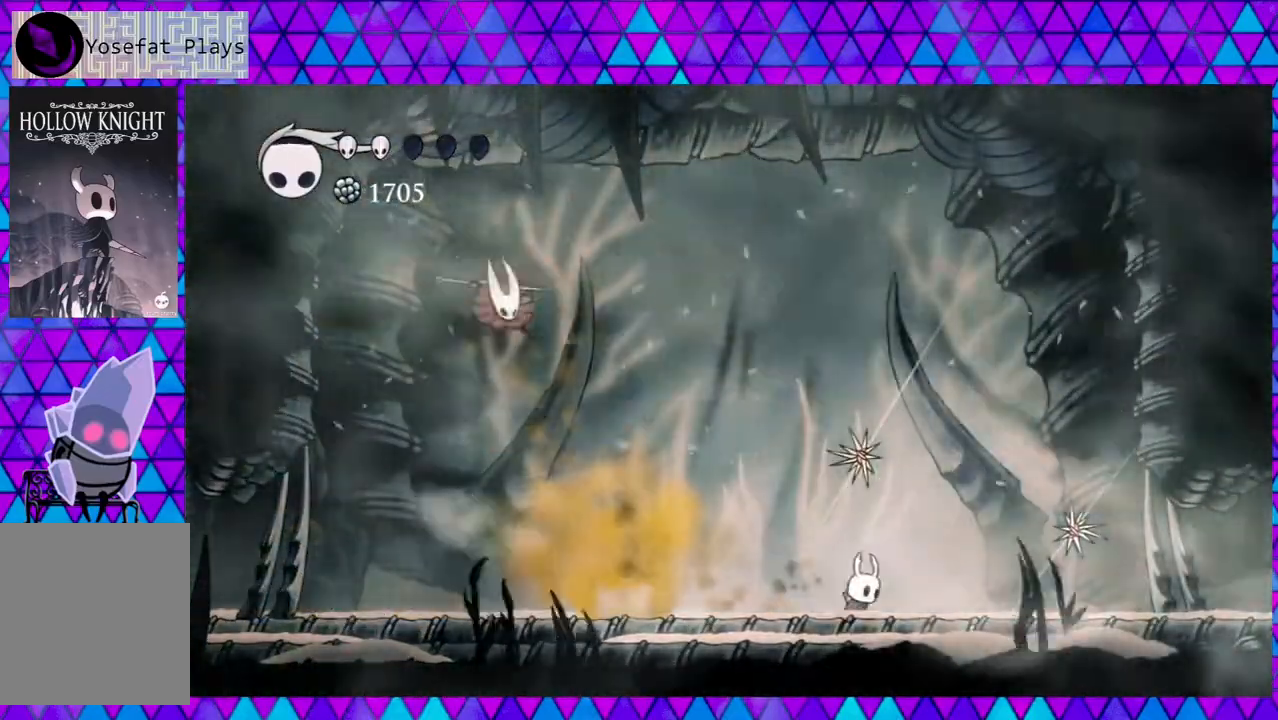
{"buttons": ["DPAD_RIGHT"], "left_stick": "center", "right_stick": "center", "events": [[67, "R2", "up"], [150, "B", "down"], [183, "Y", "down"], [317, "B", "up"], [350, "Y", "up"]]}
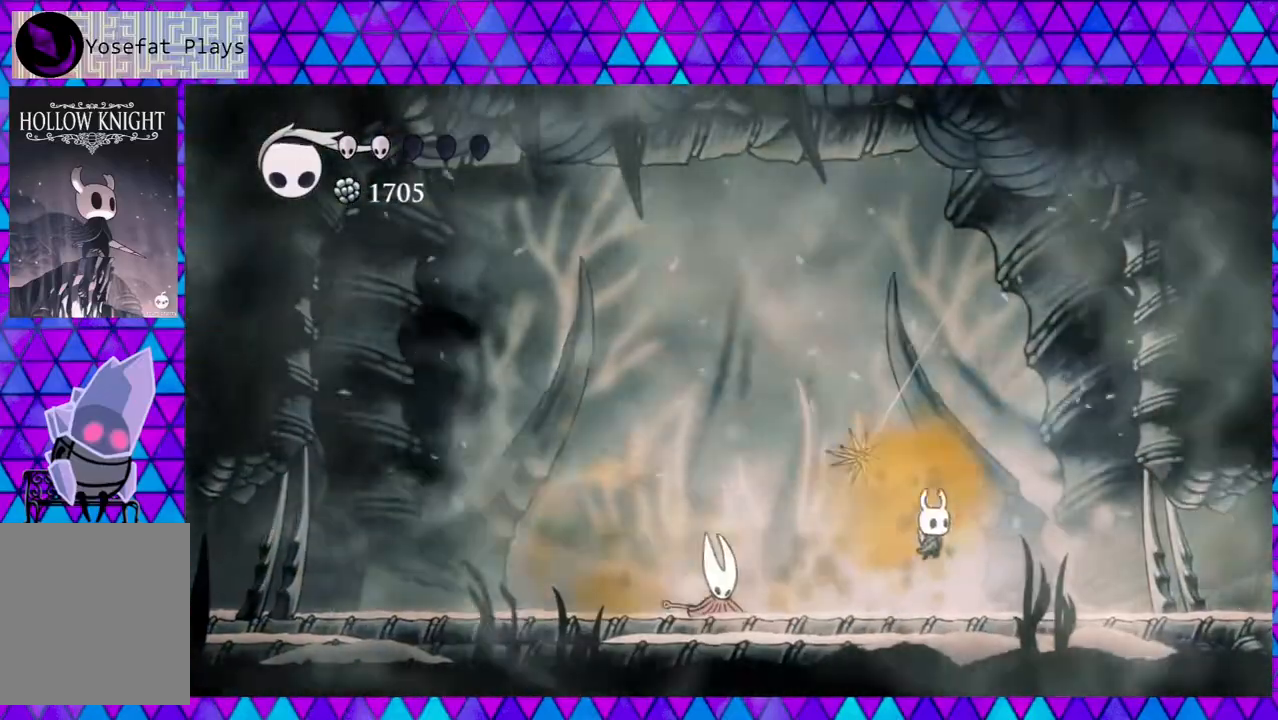
{"buttons": [], "left_stick": "center", "right_stick": "center", "events": [[50, "DPAD_RIGHT", "up"], [167, "DPAD_LEFT", "down"], [217, "Y", "down"], [400, "Y", "up"], [433, "DPAD_LEFT", "up"]]}
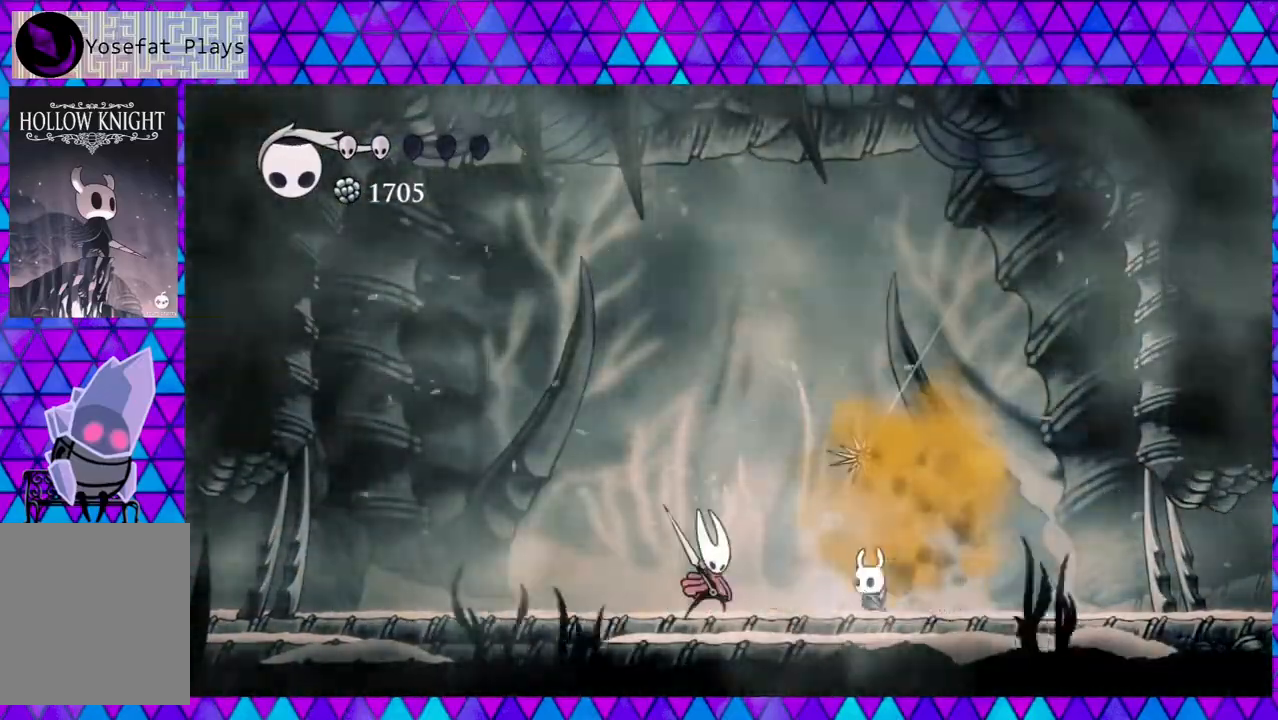
{"buttons": ["B", "DPAD_RIGHT"], "left_stick": "center", "right_stick": "center", "events": [[17, "DPAD_RIGHT", "down"], [283, "B", "down"]]}
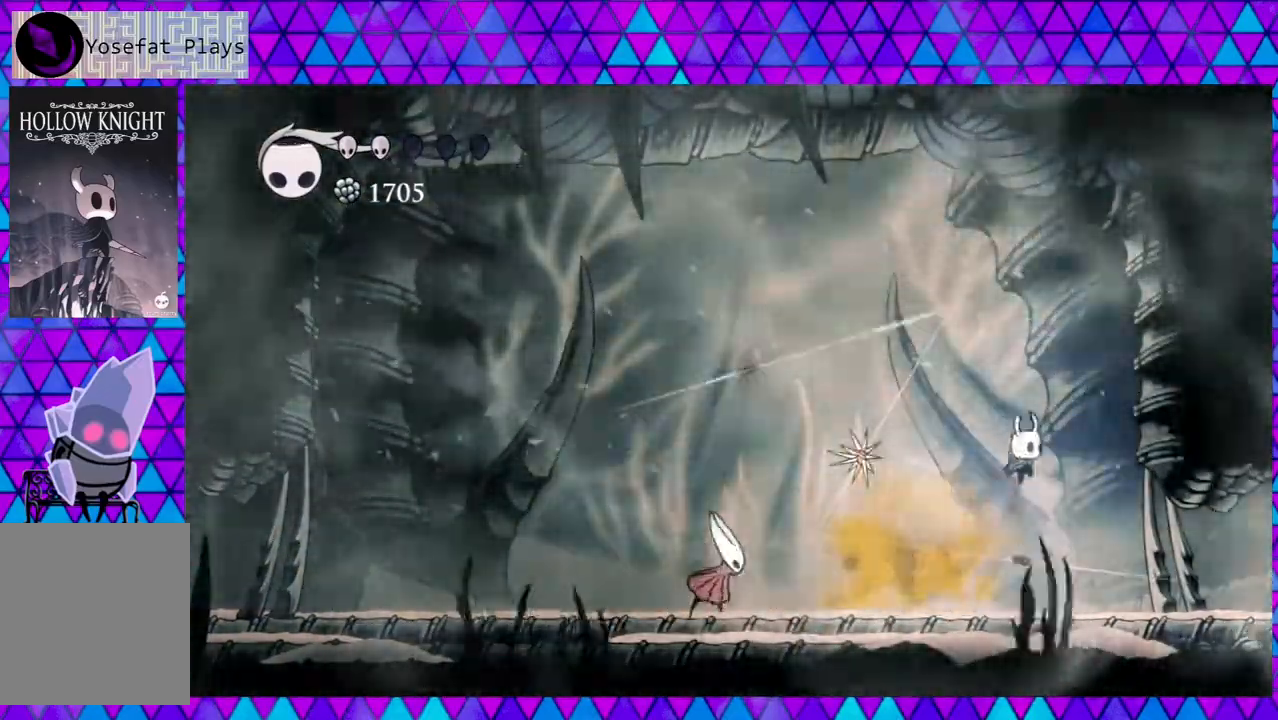
{"buttons": ["DPAD_RIGHT"], "left_stick": "center", "right_stick": "center", "events": [[350, "B", "up"]]}
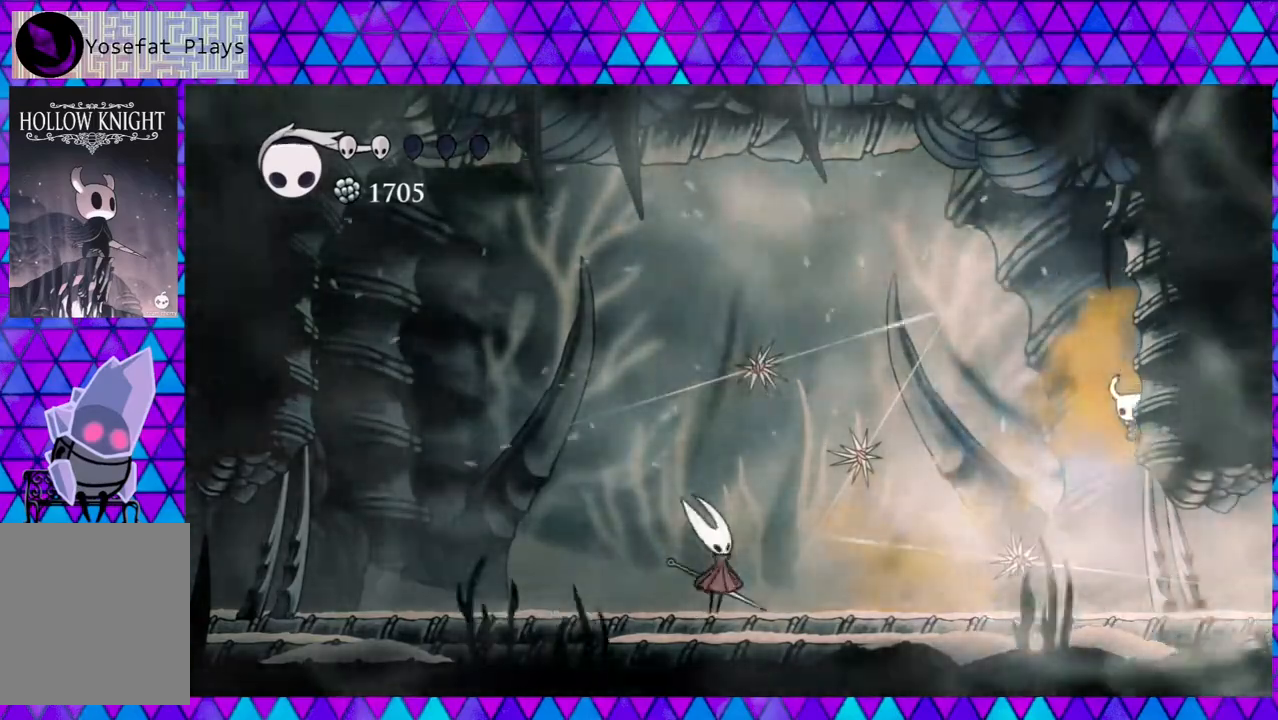
{"buttons": ["B", "DPAD_LEFT"], "left_stick": "center", "right_stick": "center", "events": [[133, "B", "down"], [267, "DPAD_LEFT", "down"], [267, "DPAD_RIGHT", "up"]]}
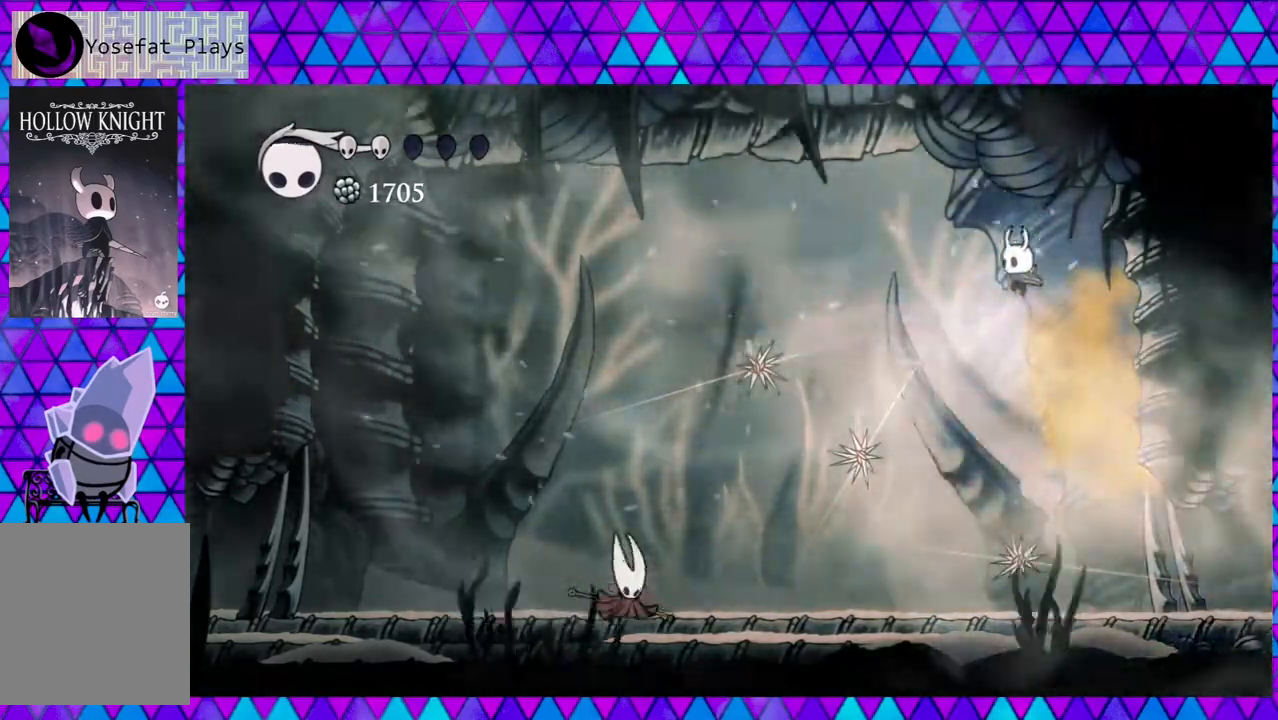
{"buttons": ["Y", "DPAD_DOWN", "DPAD_LEFT"], "left_stick": "center", "right_stick": "center", "events": [[300, "B", "up"], [300, "DPAD_DOWN", "down"], [417, "Y", "down"]]}
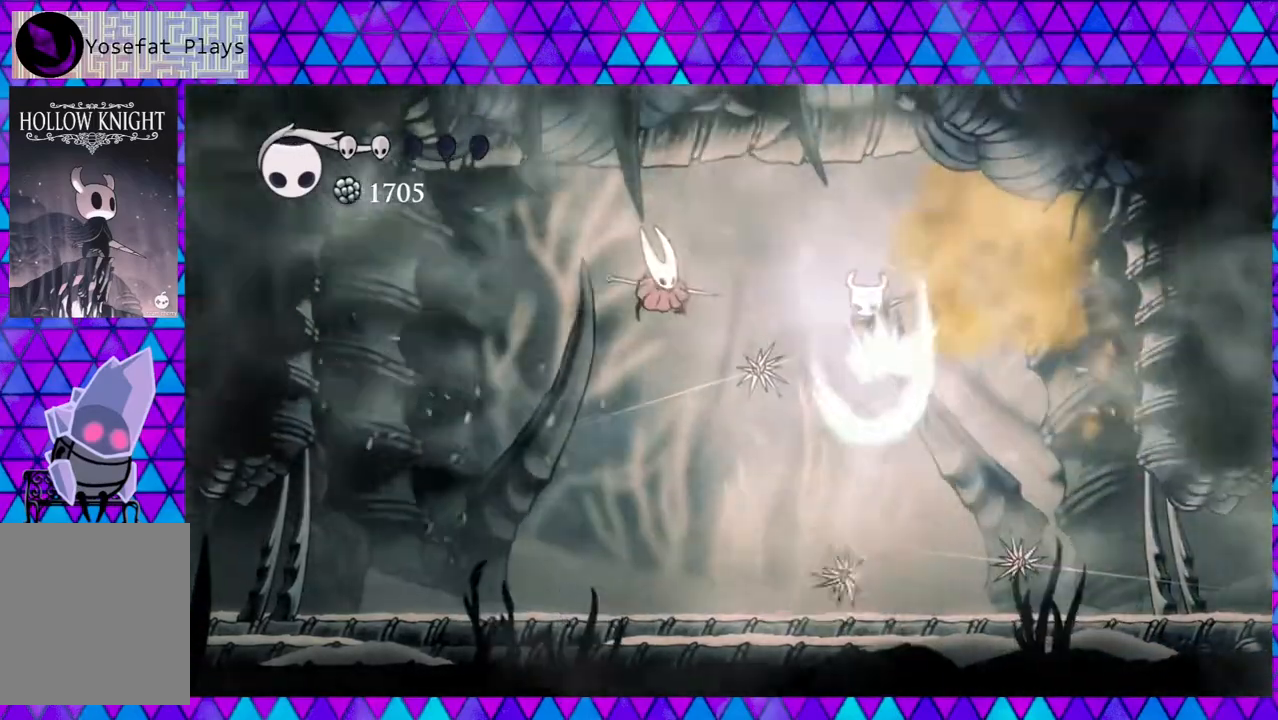
{"buttons": ["Y", "DPAD_DOWN"], "left_stick": "center", "right_stick": "center", "events": [[83, "DPAD_LEFT", "up"], [150, "DPAD_DOWN", "up"], [150, "DPAD_RIGHT", "down"], [150, "Y", "up"], [250, "DPAD_DOWN", "down"], [250, "DPAD_RIGHT", "up"], [283, "DPAD_LEFT", "down"], [400, "Y", "down"], [483, "DPAD_LEFT", "up"]]}
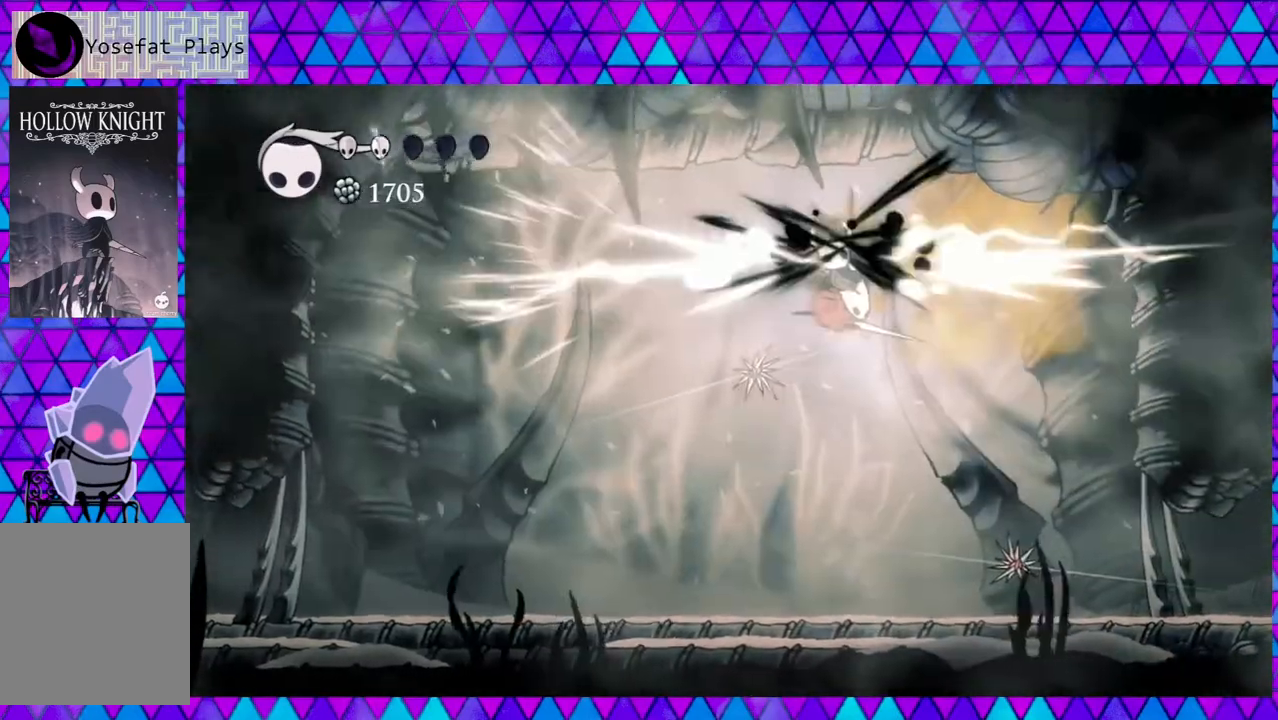
{"buttons": ["DPAD_LEFT"], "left_stick": "center", "right_stick": "center", "events": [[133, "Y", "up"], [217, "DPAD_LEFT", "down"], [300, "DPAD_DOWN", "up"]]}
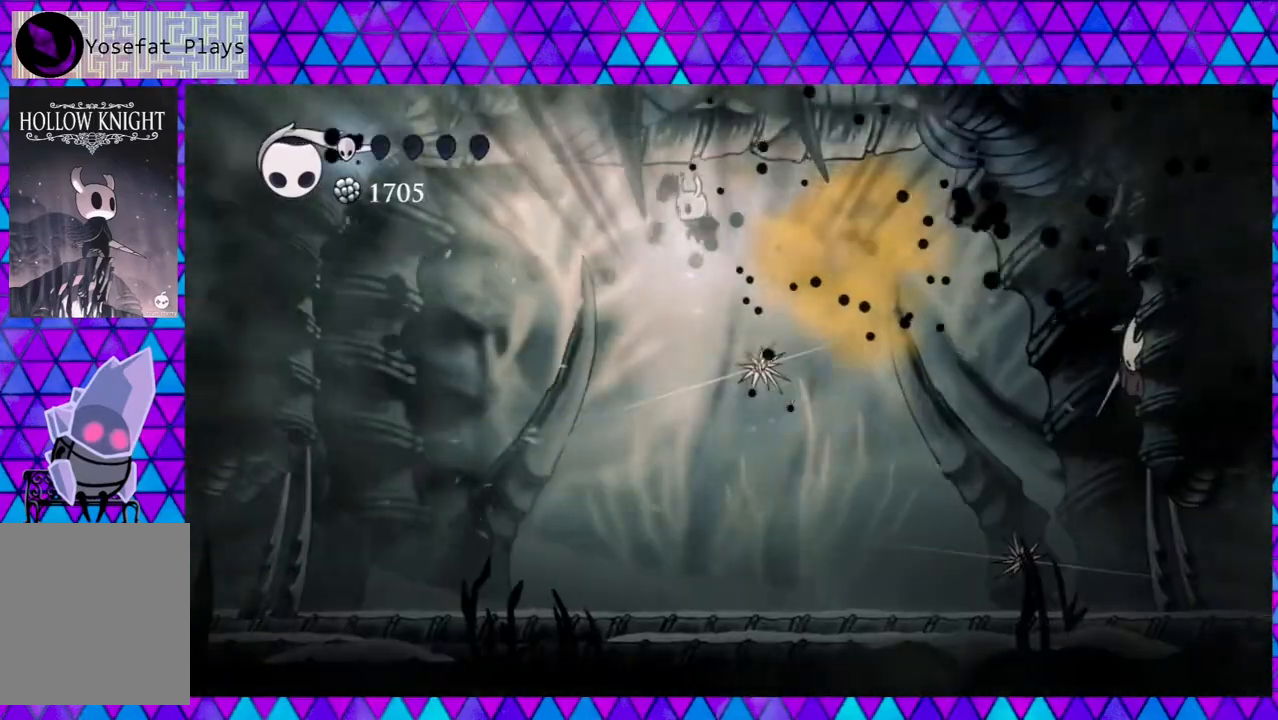
{"buttons": ["DPAD_LEFT"], "left_stick": "center", "right_stick": "center", "events": []}
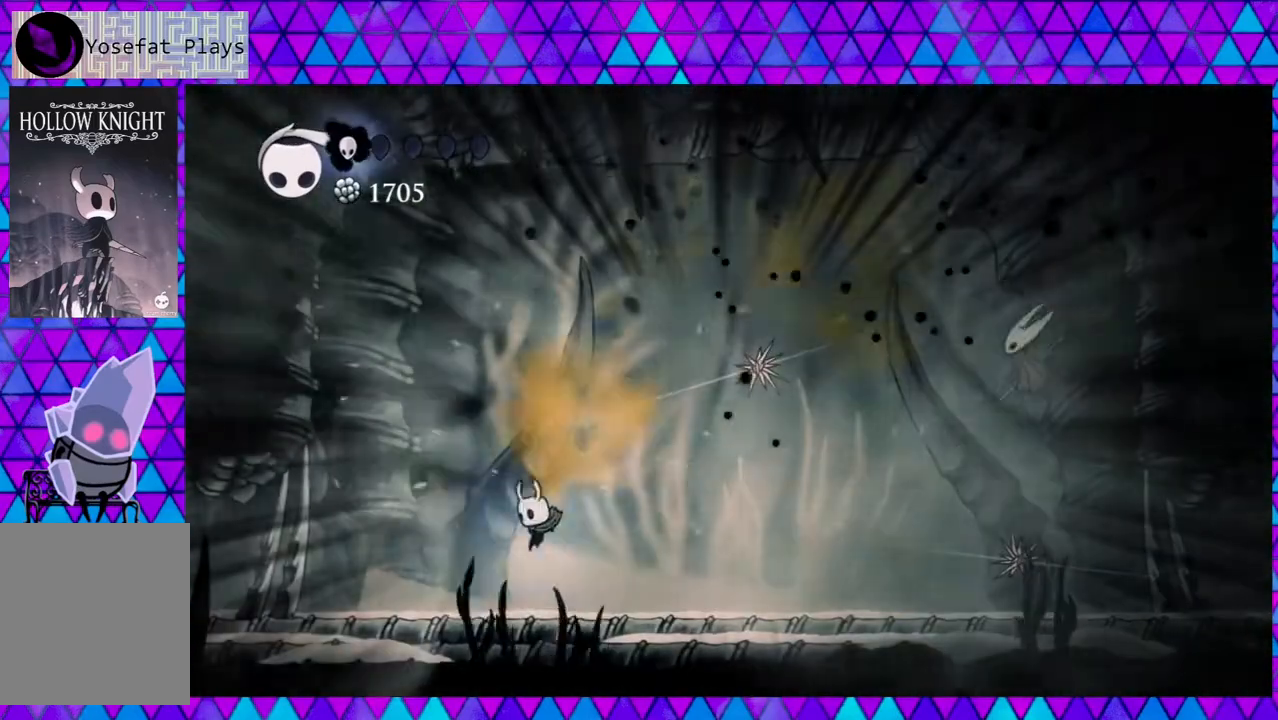
{"buttons": ["DPAD_LEFT"], "left_stick": "center", "right_stick": "center", "events": []}
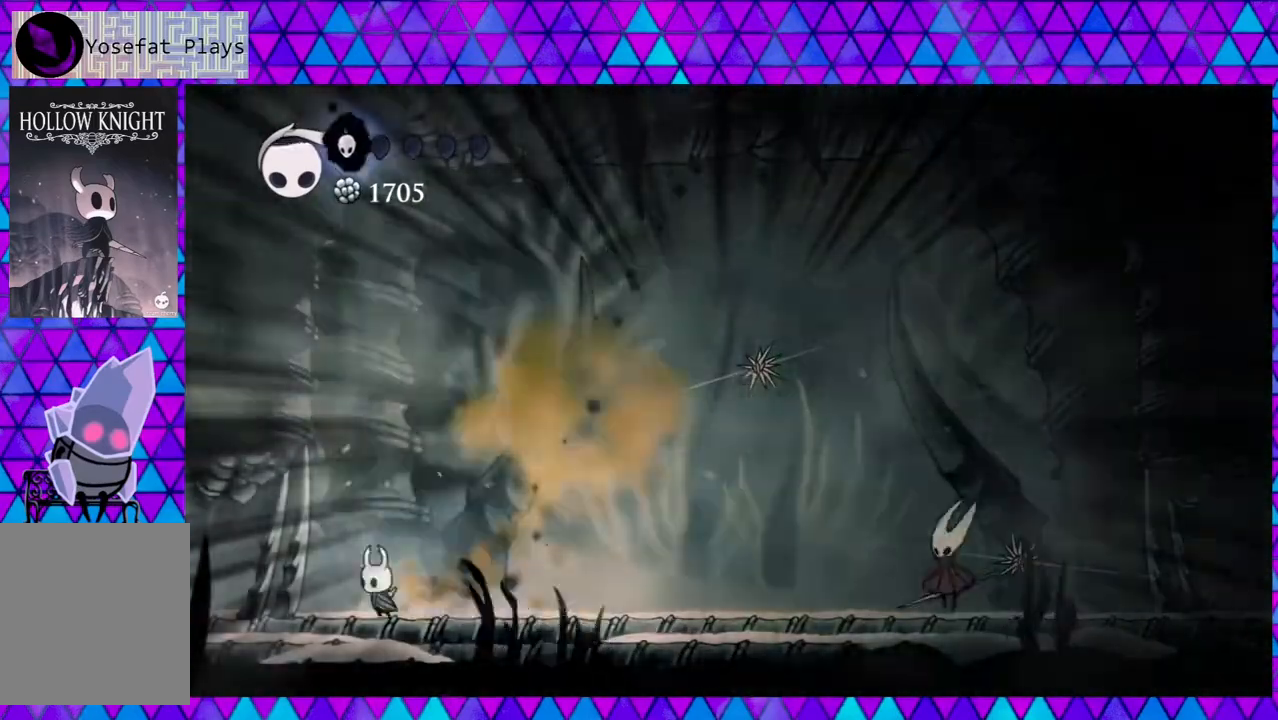
{"buttons": [], "left_stick": "center", "right_stick": "center", "events": [[167, "DPAD_LEFT", "up"]]}
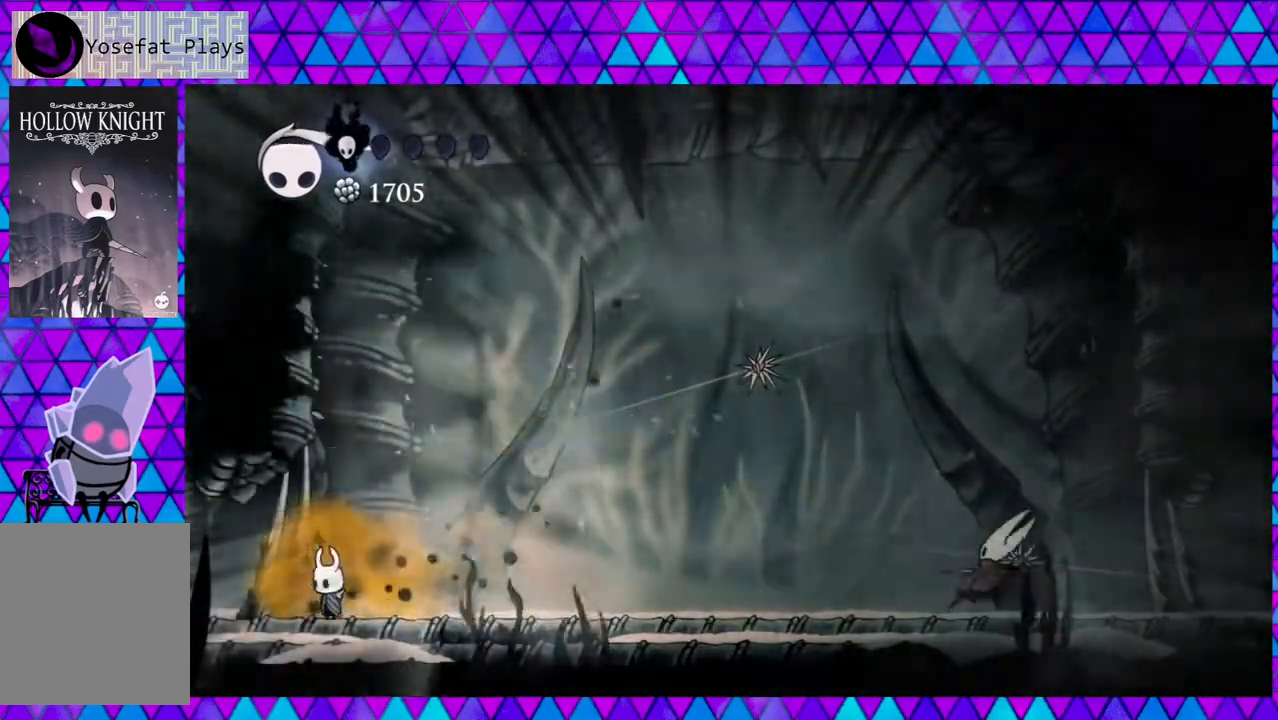
{"buttons": ["DPAD_LEFT"], "left_stick": "center", "right_stick": "center", "events": [[17, "B", "down"], [267, "DPAD_LEFT", "down"], [433, "B", "up"]]}
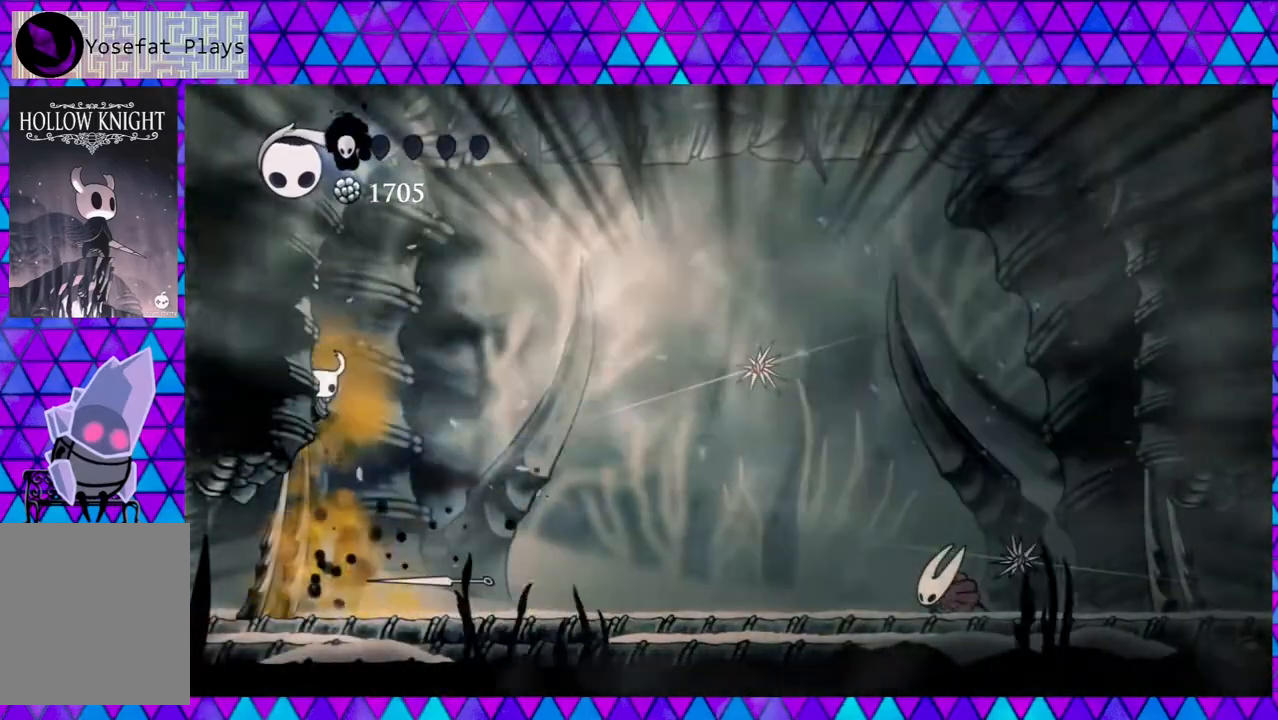
{"buttons": ["A"], "left_stick": "center", "right_stick": "center", "events": [[350, "DPAD_LEFT", "up"], [467, "A", "down"]]}
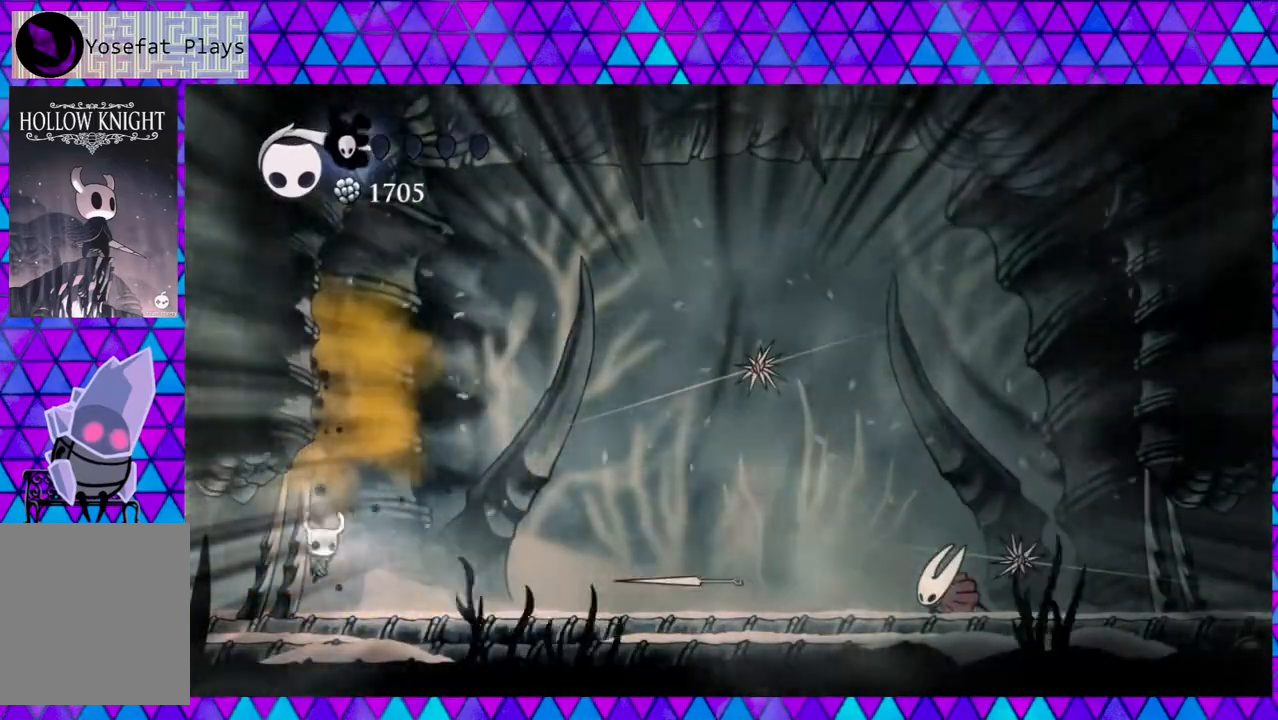
{"buttons": ["A"], "left_stick": "center", "right_stick": "center", "events": []}
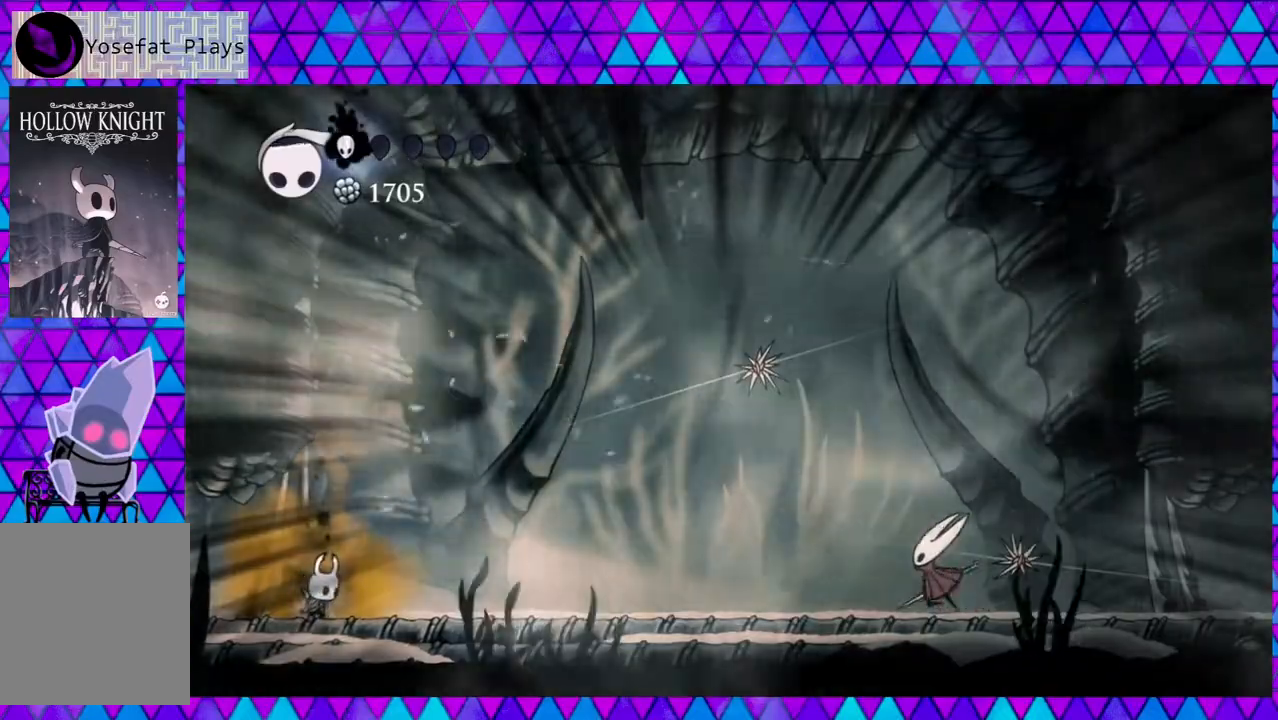
{"buttons": ["A"], "left_stick": "center", "right_stick": "center", "events": []}
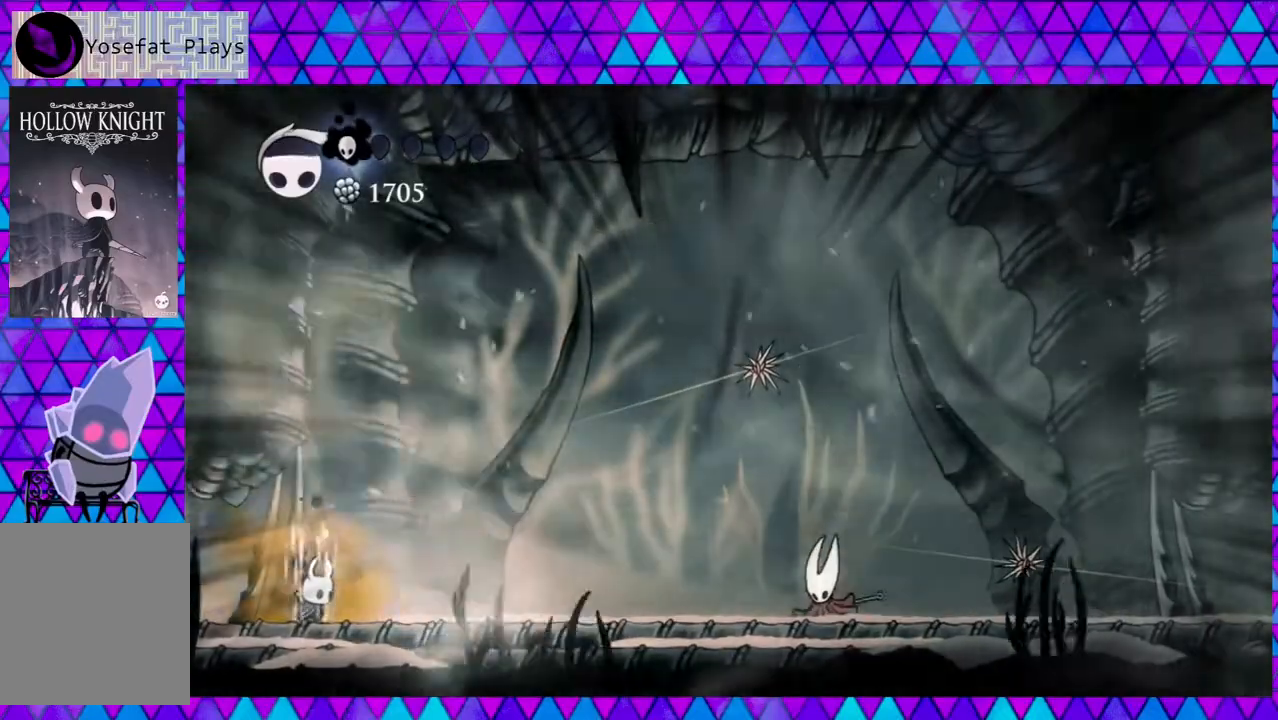
{"buttons": ["A"], "left_stick": "center", "right_stick": "center", "events": []}
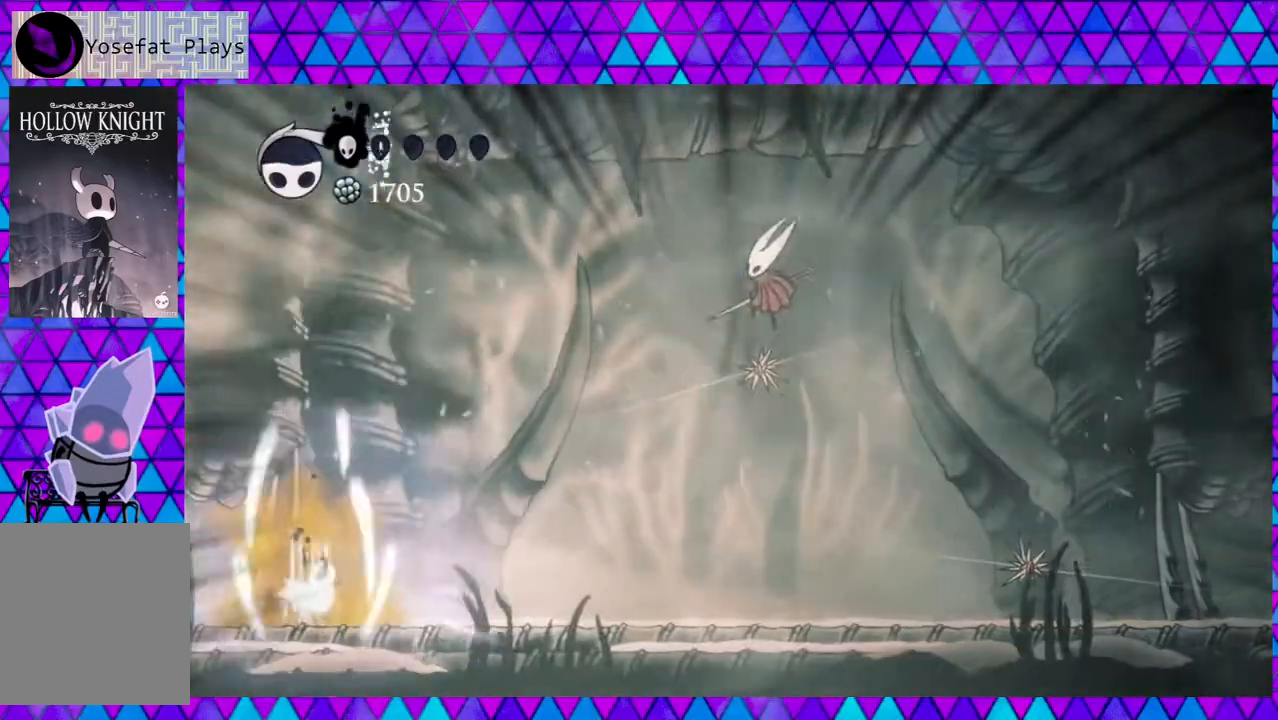
{"buttons": [], "left_stick": "center", "right_stick": "center", "events": [[267, "A", "up"], [317, "DPAD_RIGHT", "down"], [450, "DPAD_RIGHT", "up"]]}
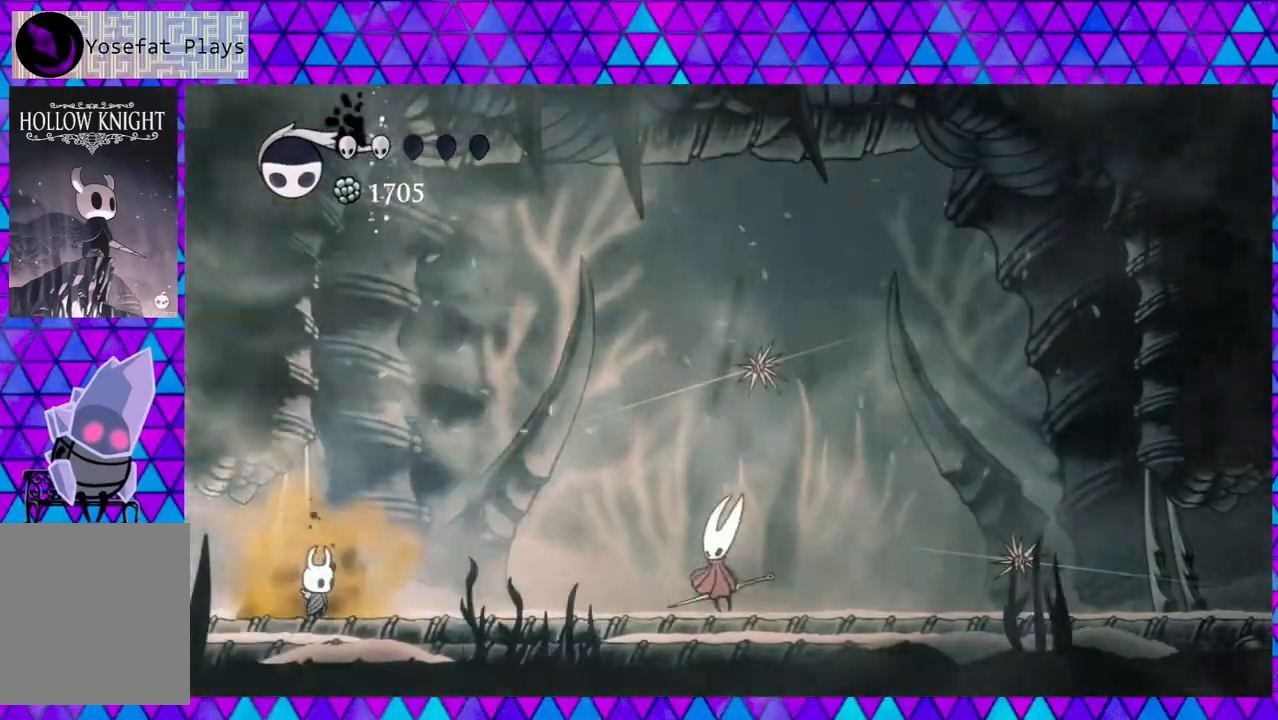
{"buttons": ["B"], "left_stick": "center", "right_stick": "center", "events": [[200, "B", "down"]]}
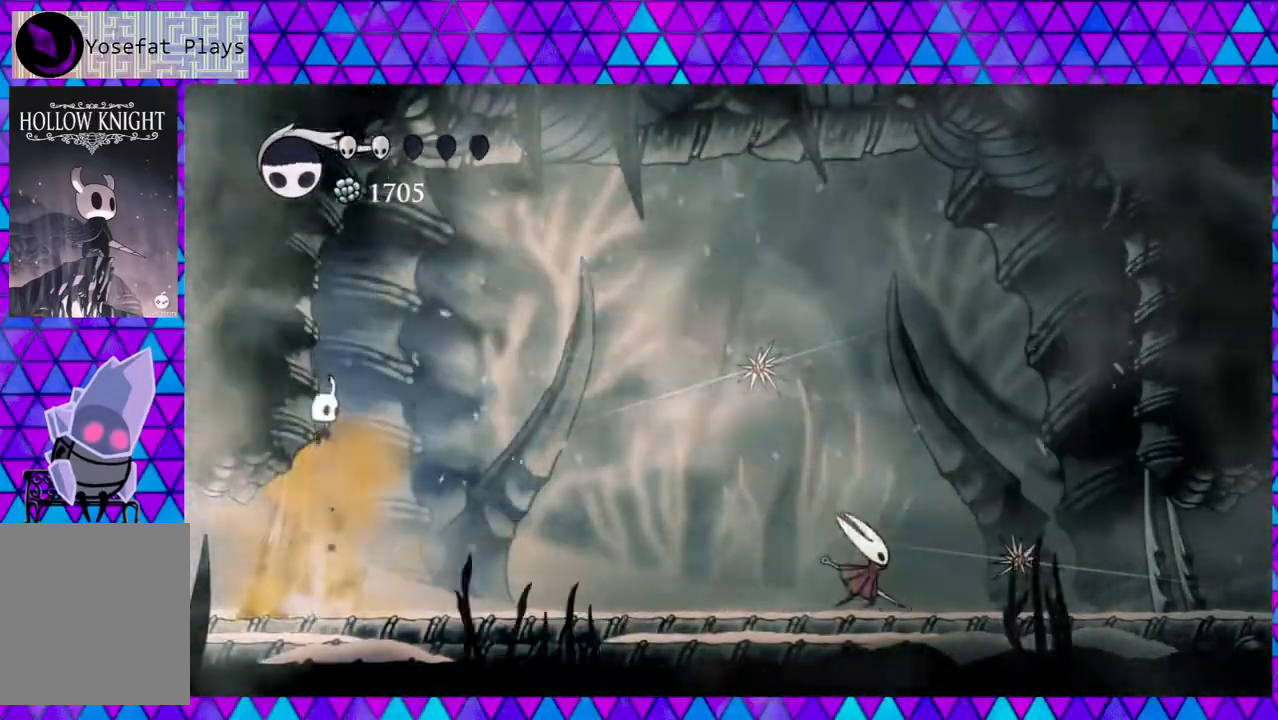
{"buttons": [], "left_stick": "center", "right_stick": "center", "events": [[50, "B", "up"]]}
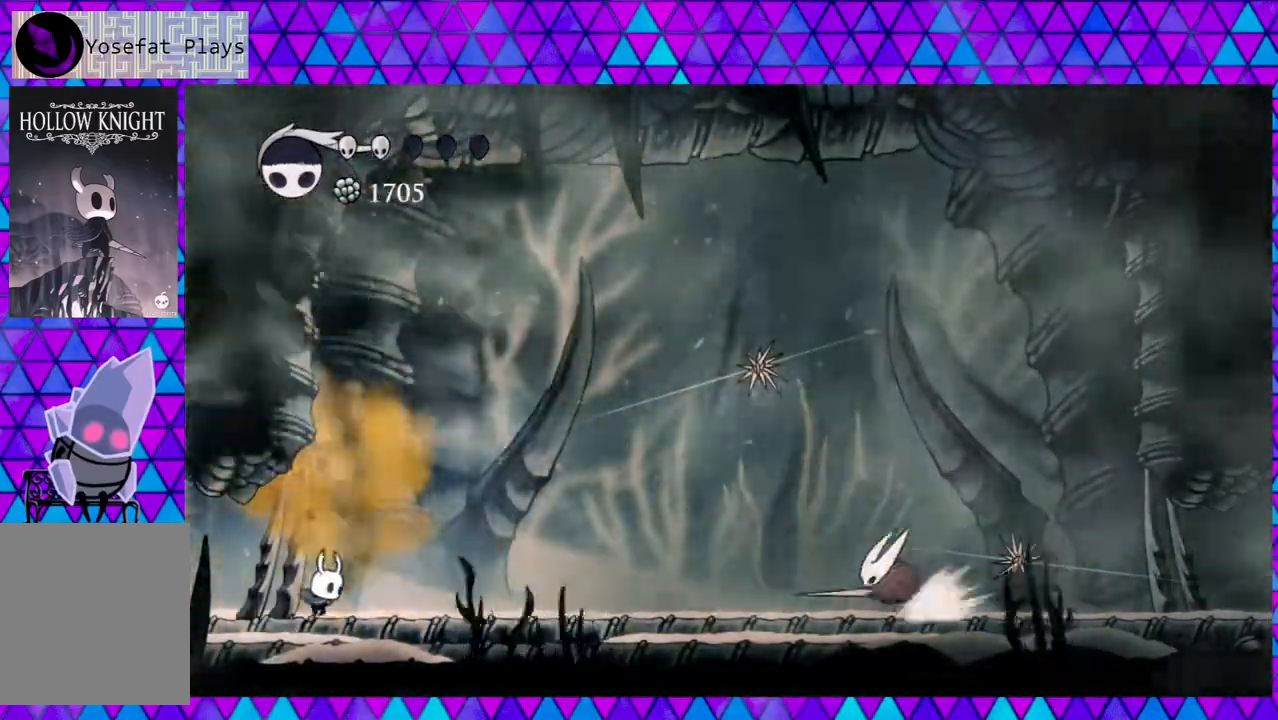
{"buttons": ["DPAD_RIGHT"], "left_stick": "center", "right_stick": "center", "events": [[183, "B", "down"], [300, "DPAD_RIGHT", "down"], [483, "B", "up"]]}
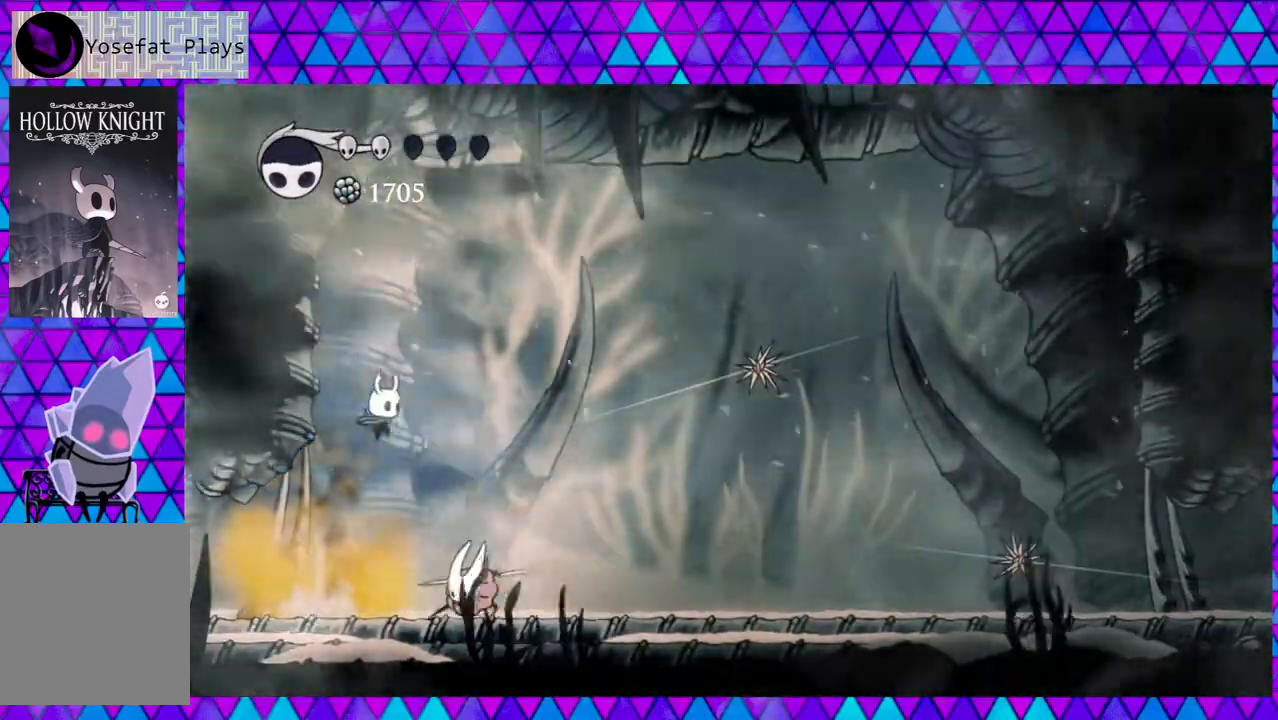
{"buttons": ["DPAD_RIGHT"], "left_stick": "center", "right_stick": "center", "events": [[67, "DPAD_DOWN", "down"], [133, "DPAD_RIGHT", "up"], [167, "Y", "down"], [183, "DPAD_RIGHT", "down"], [350, "Y", "up"], [433, "DPAD_DOWN", "up"]]}
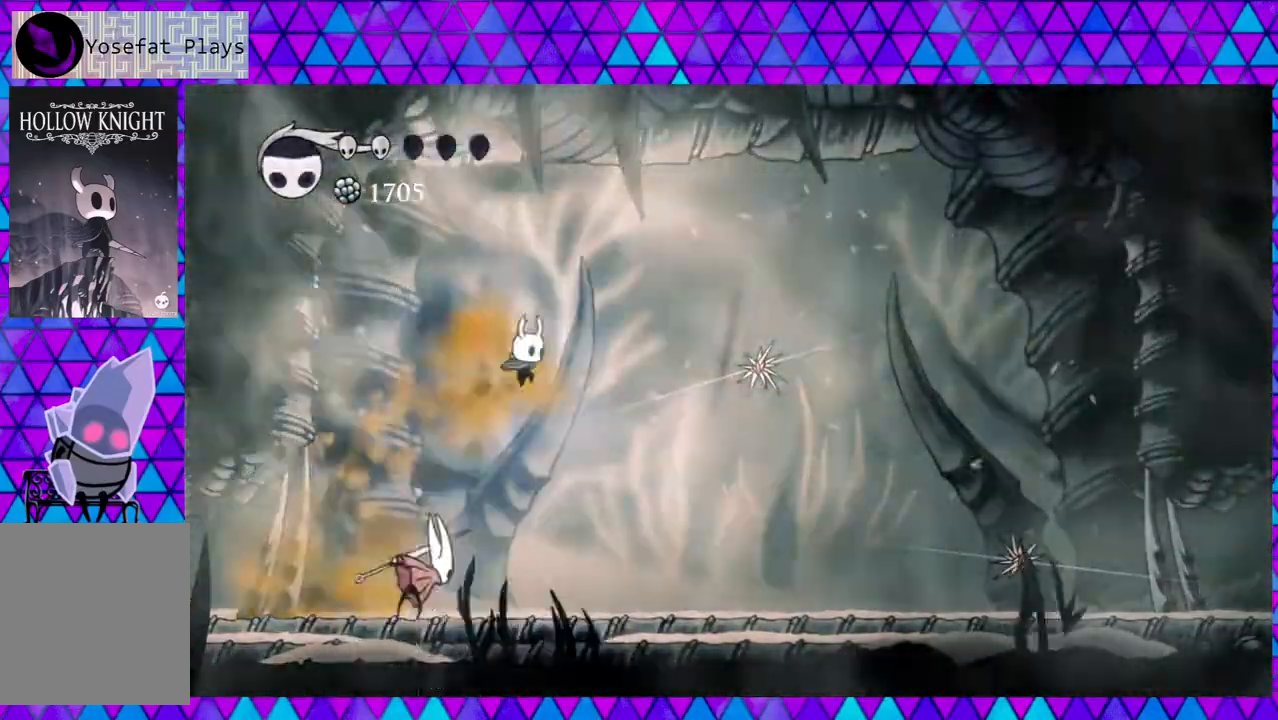
{"buttons": ["DPAD_RIGHT"], "left_stick": "center", "right_stick": "center", "events": [[133, "R2", "down"], [383, "R2", "up"]]}
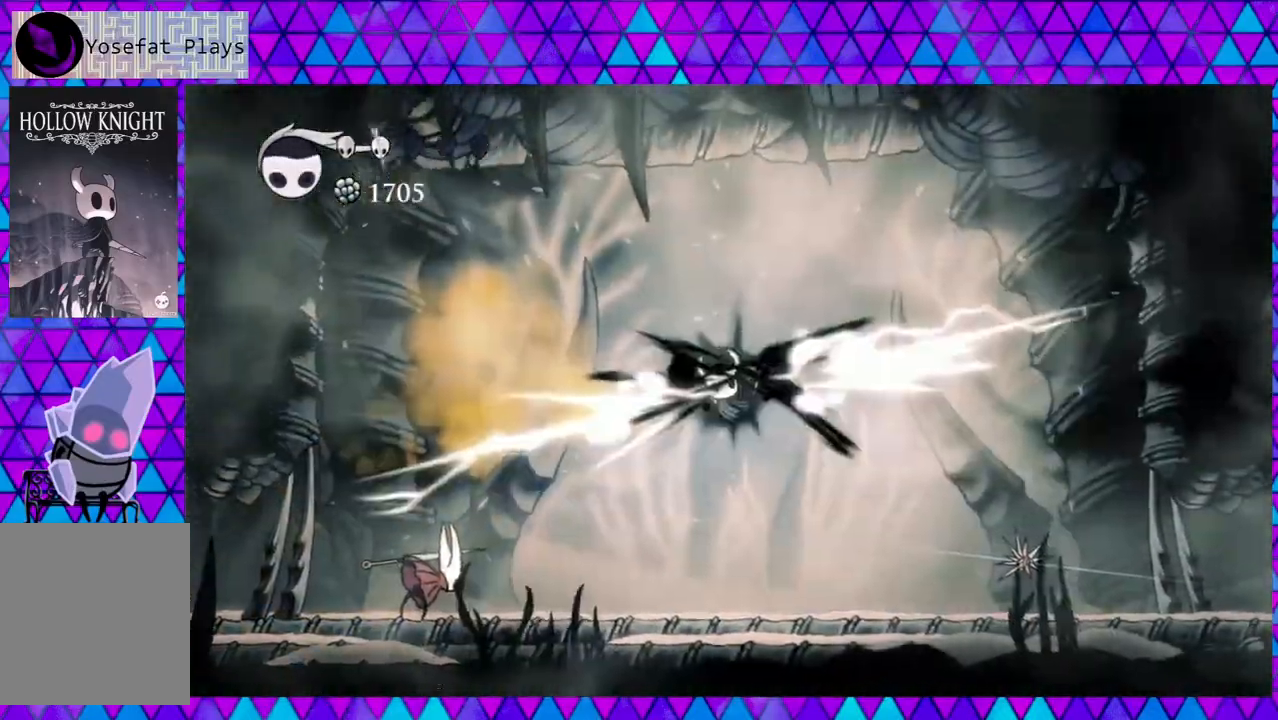
{"buttons": ["Y", "DPAD_RIGHT"], "left_stick": "center", "right_stick": "center", "events": [[483, "Y", "down"]]}